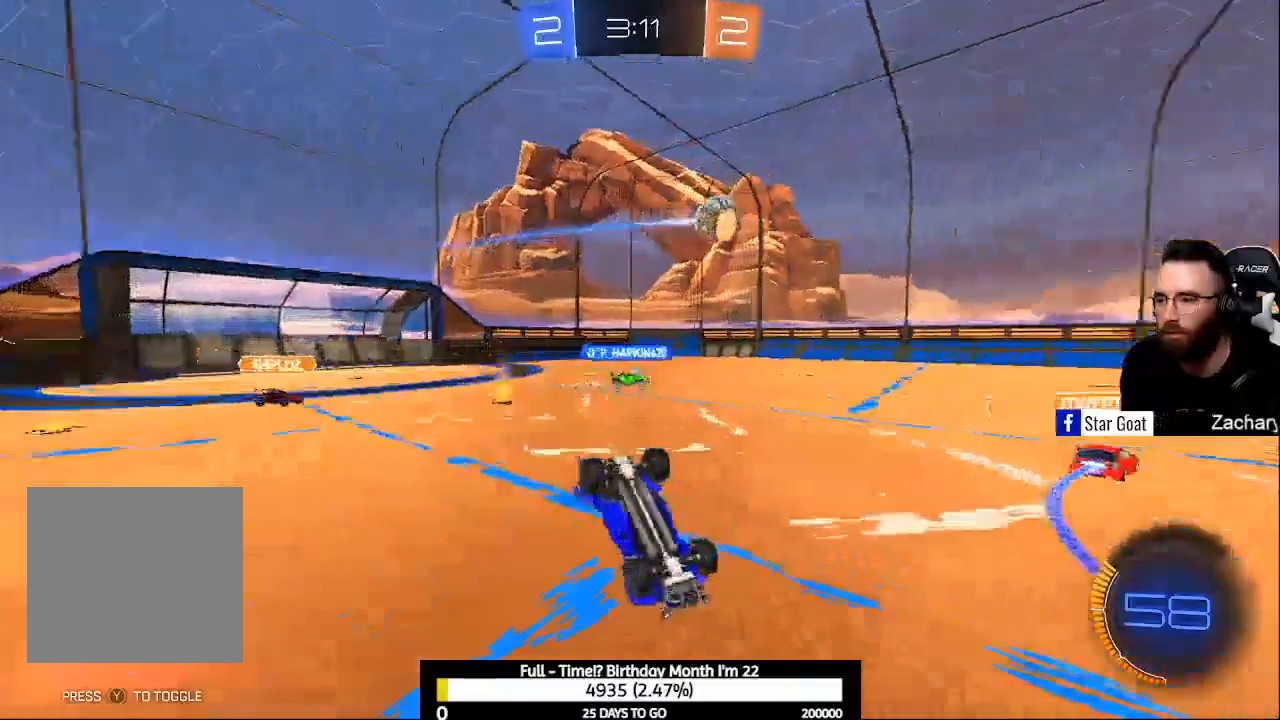
Gameplay with a controller (Xbox layout); each line is a JSON object with the inputs held at the frame after it. "events" lists button and stick changes between this image and that frame as [ms after this image, input, new state], when the widget could be followed in between.
{"buttons": ["R2"], "left_stick": "center", "right_stick": "center", "events": [[200, "Y", "down"], [333, "Y", "up"]]}
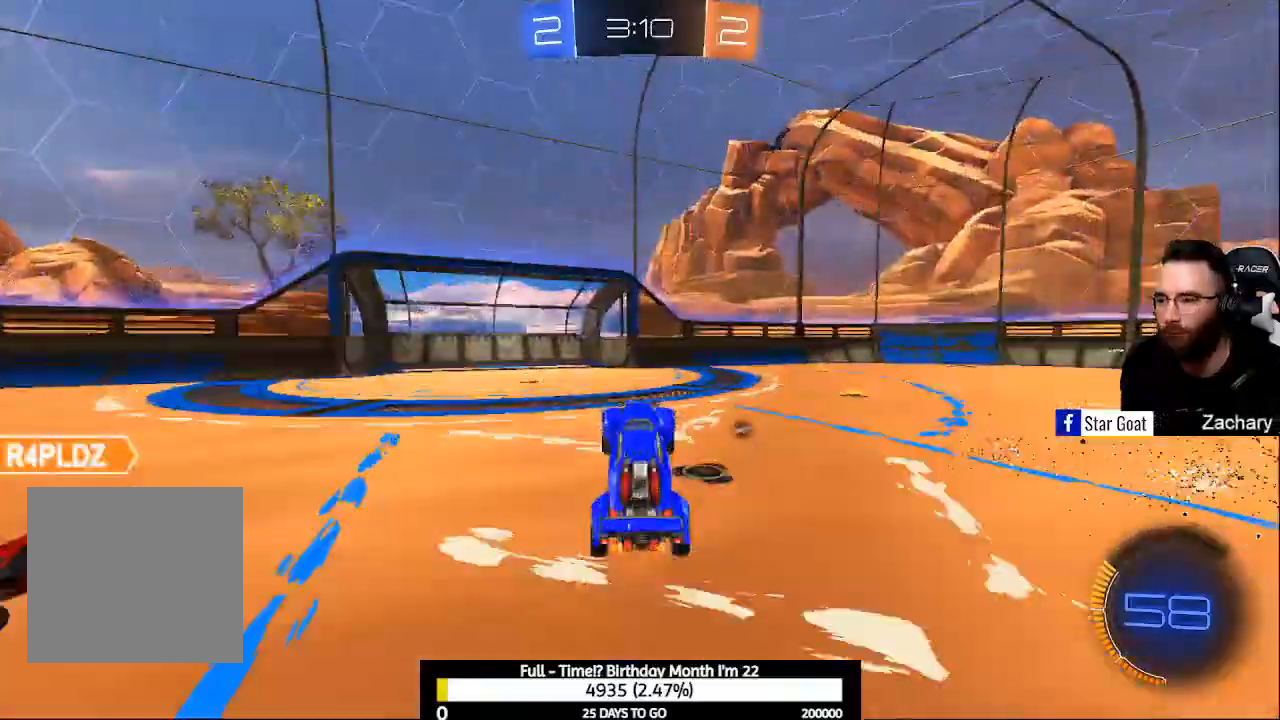
{"buttons": ["Y", "R2"], "left_stick": "up-left", "right_stick": "center", "events": [[100, "left_stick", "up-left"], [433, "Y", "down"]]}
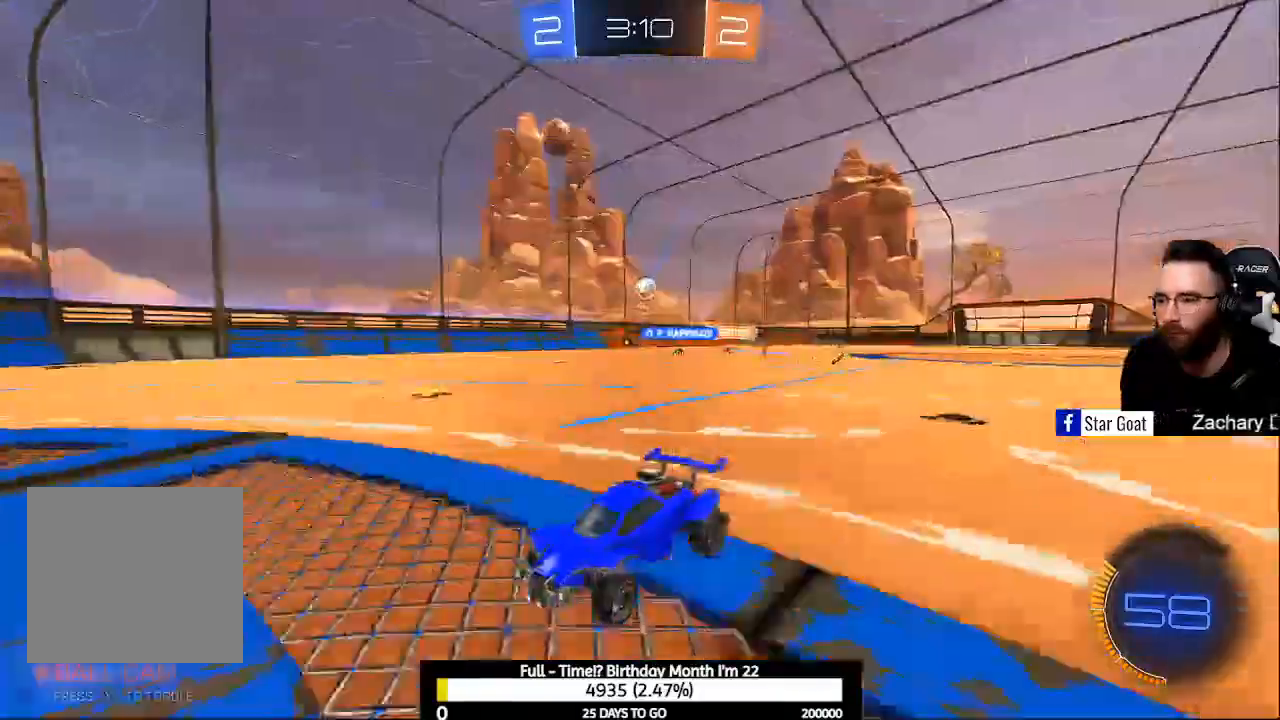
{"buttons": ["R2"], "left_stick": "center", "right_stick": "center", "events": [[33, "Y", "up"], [33, "left_stick", "center"], [167, "X", "down"], [333, "X", "up"]]}
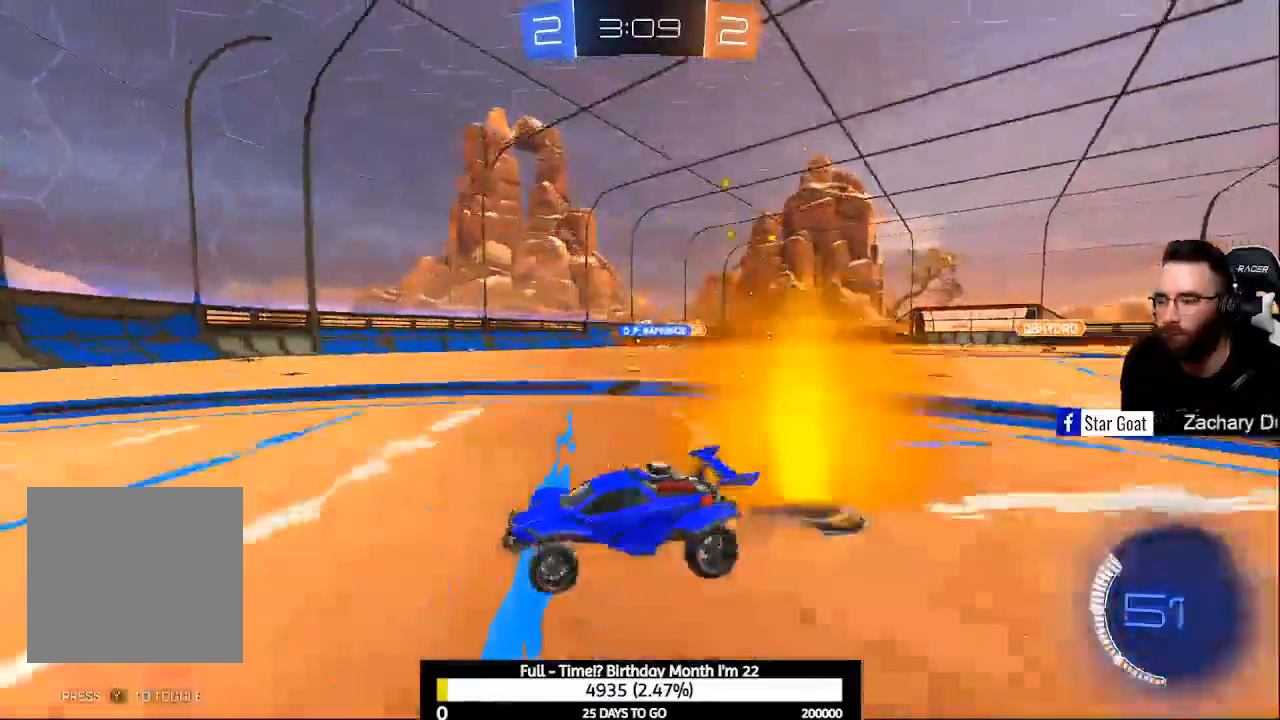
{"buttons": ["R2"], "left_stick": "center", "right_stick": "center", "events": []}
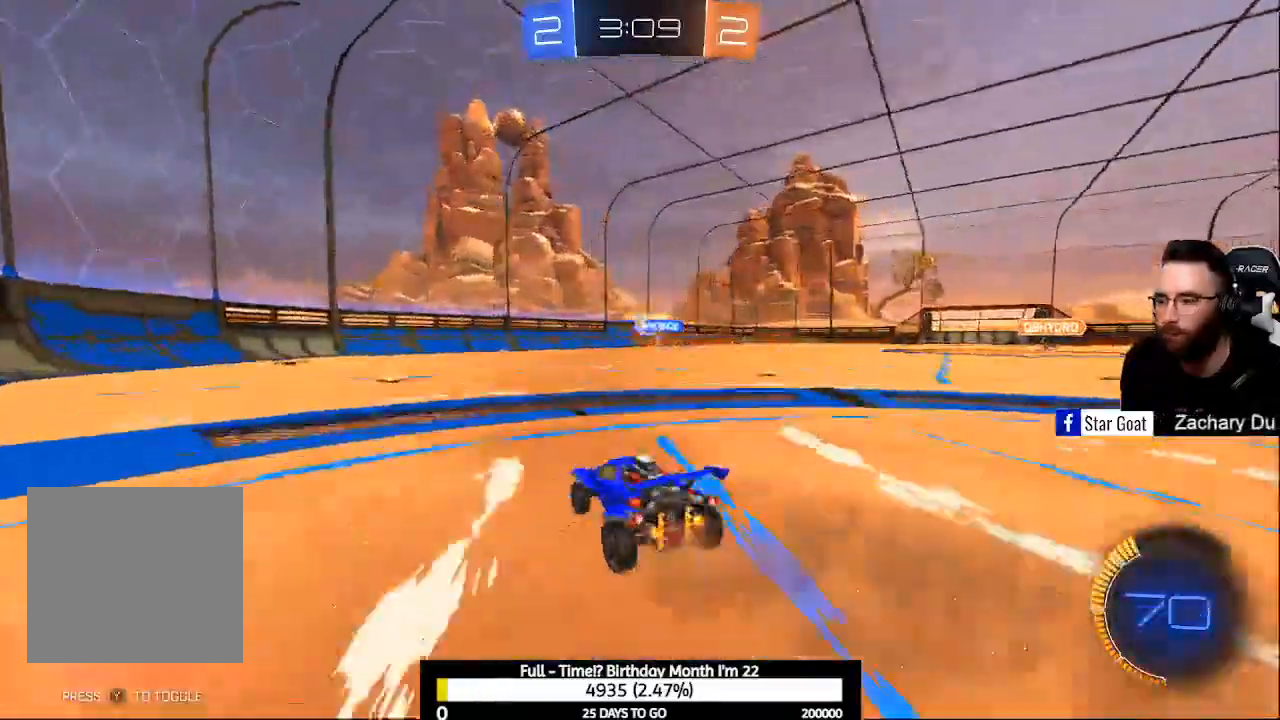
{"buttons": [], "left_stick": "center", "right_stick": "center", "events": [[233, "left_stick", "right"], [333, "R2", "up"], [333, "left_stick", "center"]]}
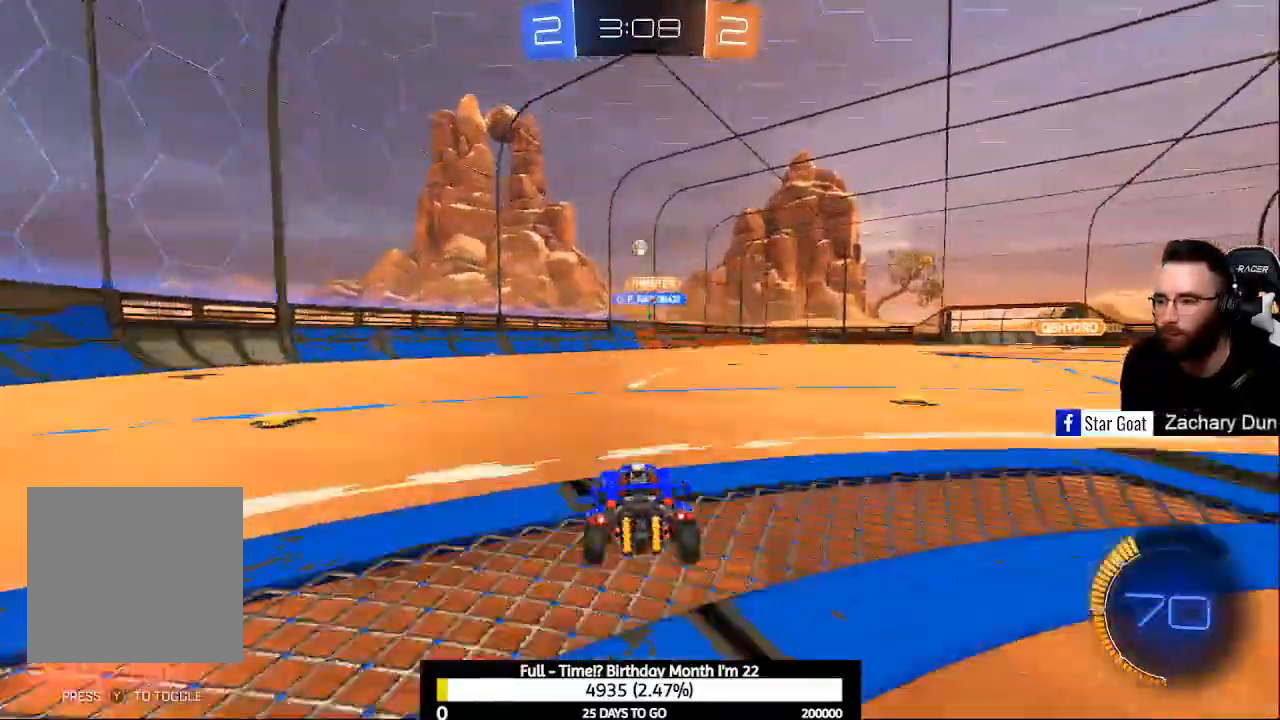
{"buttons": ["R2"], "left_stick": "center", "right_stick": "center", "events": [[167, "R2", "down"]]}
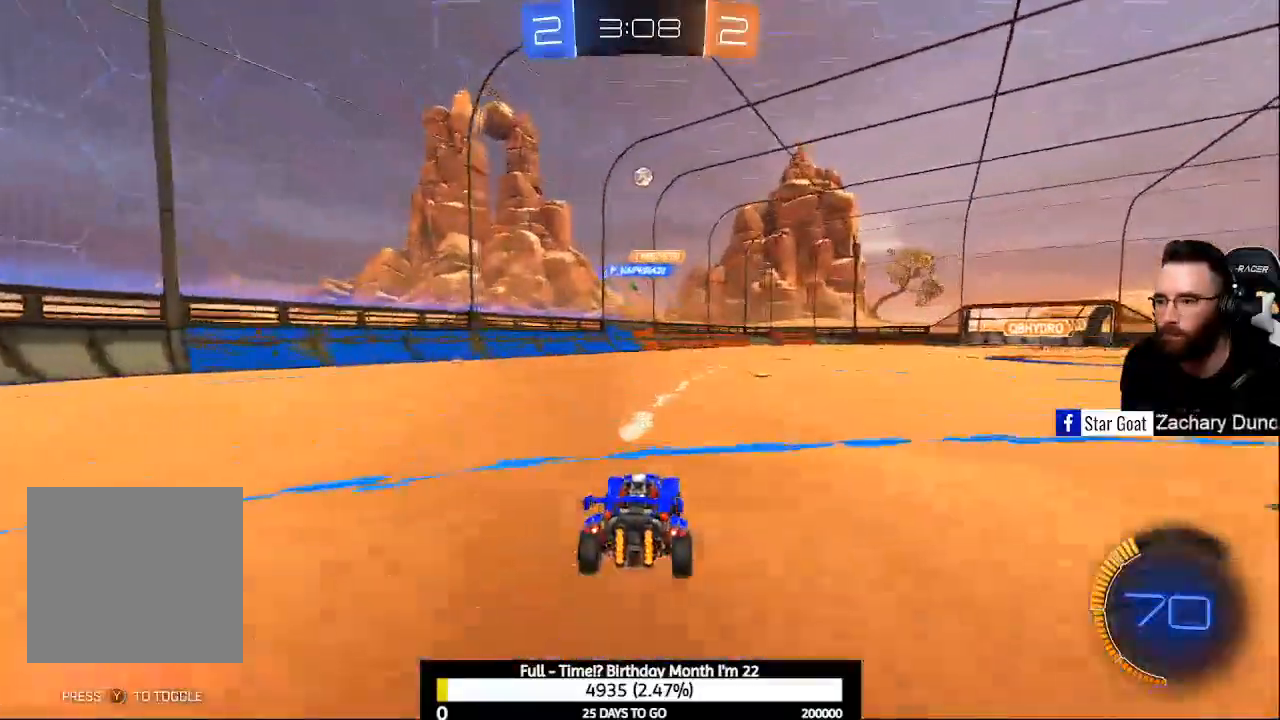
{"buttons": ["A", "B", "R2"], "left_stick": "center", "right_stick": "center", "events": [[33, "R2", "up"], [167, "R2", "down"], [233, "left_stick", "down-right"], [333, "B", "down"], [367, "A", "down"], [367, "left_stick", "center"]]}
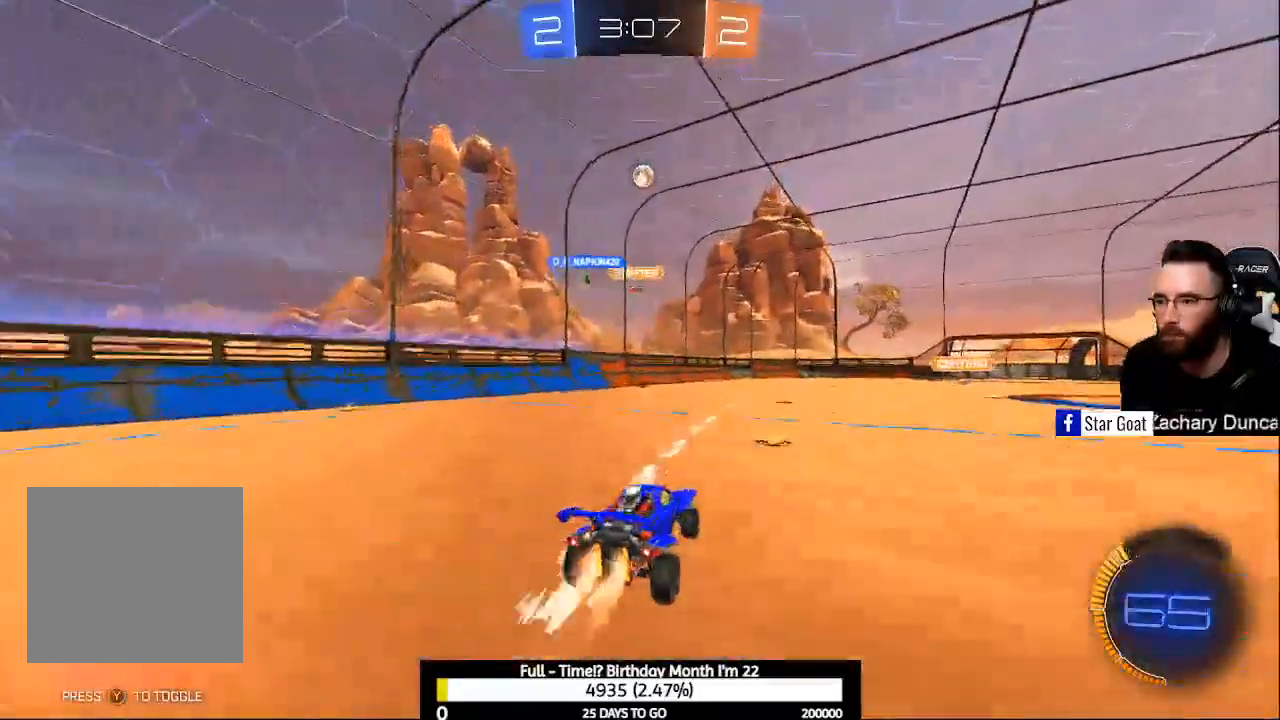
{"buttons": ["B", "R2"], "left_stick": "center", "right_stick": "center", "events": [[67, "A", "up"], [100, "B", "up"], [267, "left_stick", "up"], [333, "left_stick", "center"], [400, "B", "down"]]}
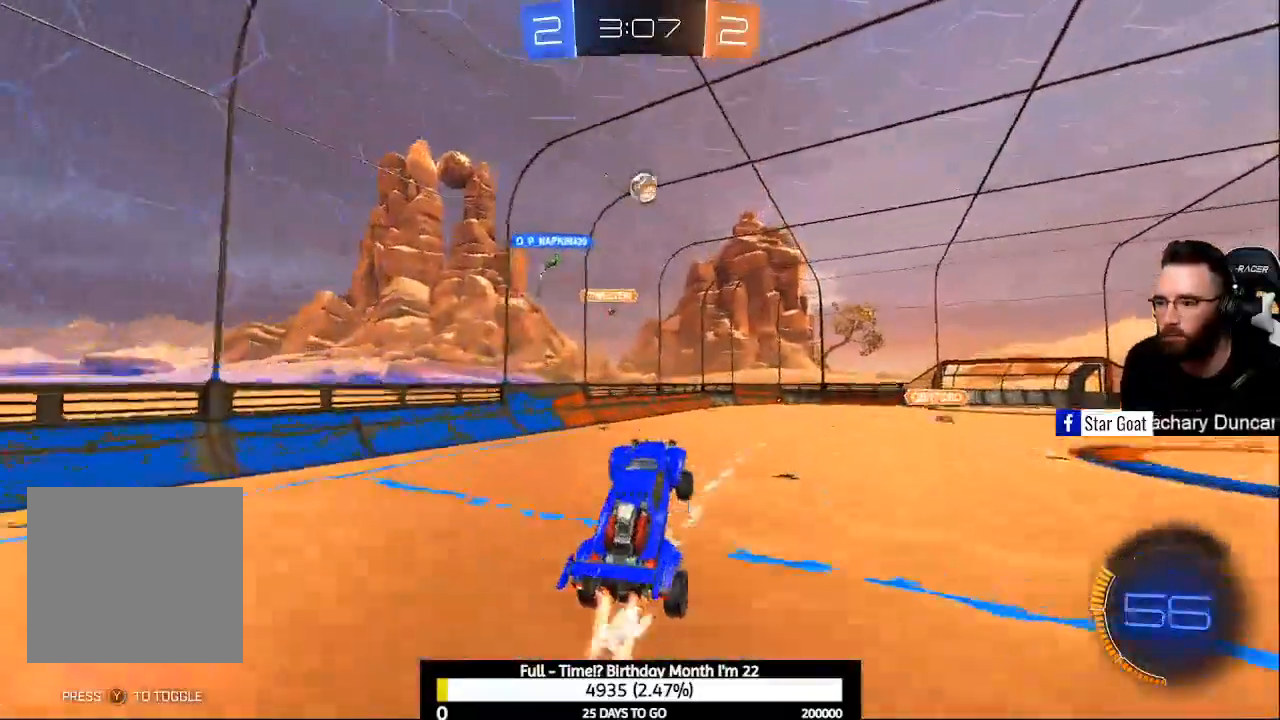
{"buttons": ["B", "L1", "R2"], "left_stick": "center", "right_stick": "center", "events": [[133, "left_stick", "right"], [167, "L1", "down"], [333, "left_stick", "left"], [433, "left_stick", "down"], [500, "left_stick", "center"]]}
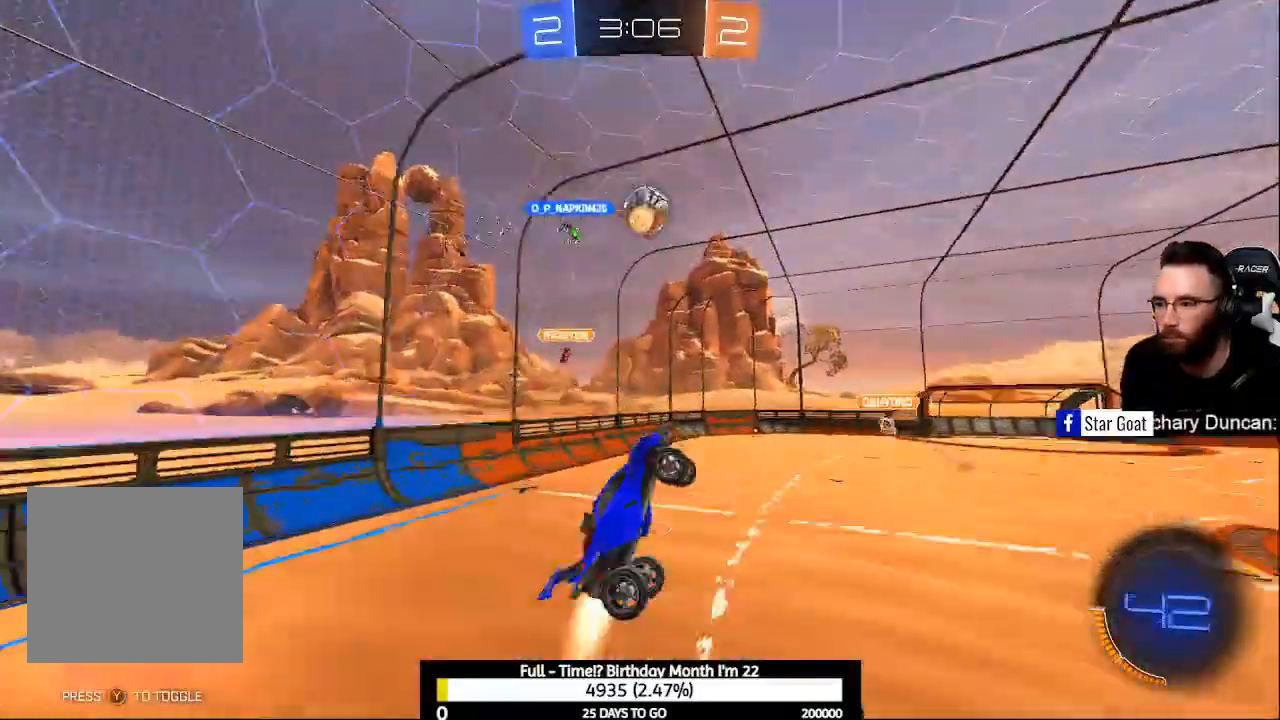
{"buttons": ["B", "L1", "R2"], "left_stick": "center", "right_stick": "center", "events": []}
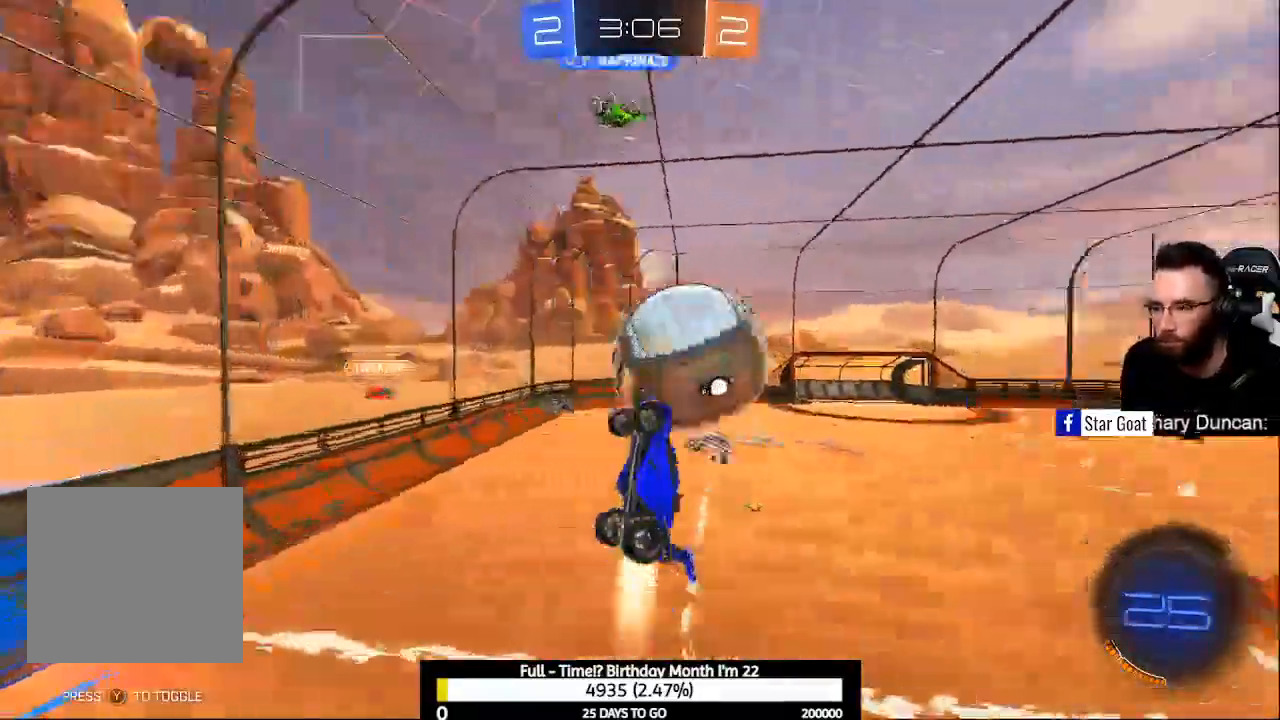
{"buttons": ["L1", "R2"], "left_stick": "center", "right_stick": "center", "events": [[133, "B", "up"]]}
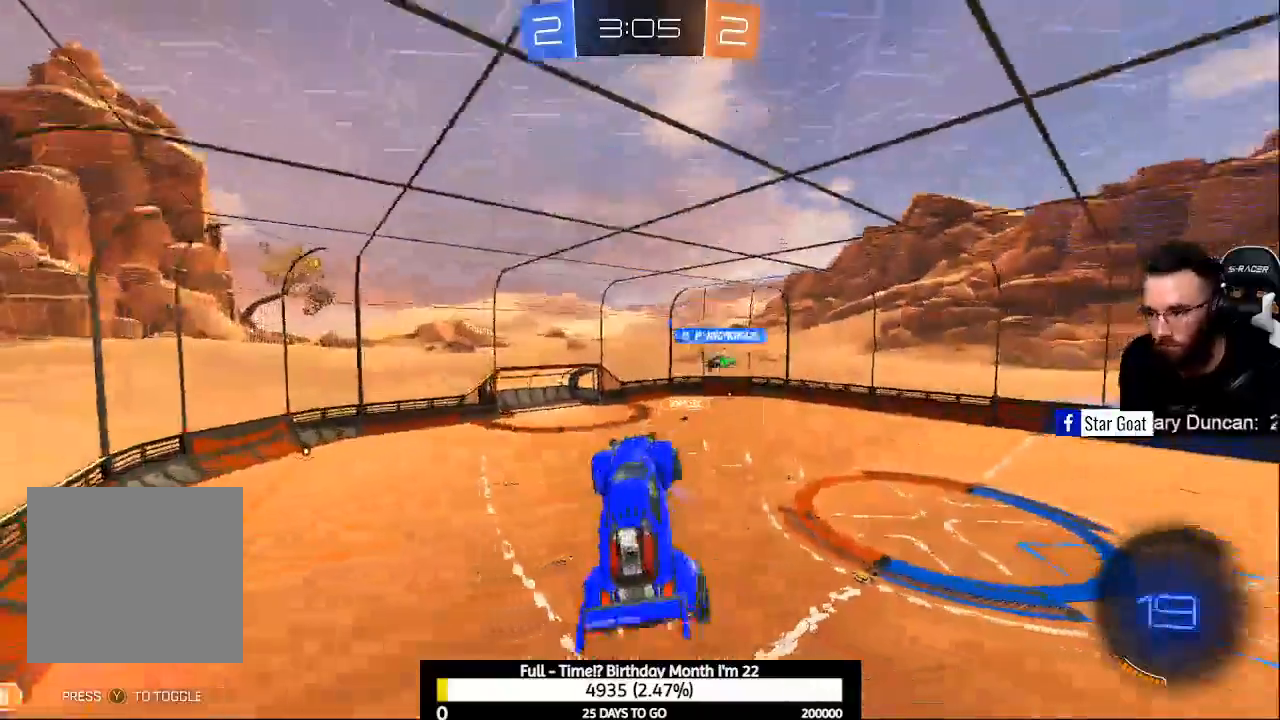
{"buttons": ["L1"], "left_stick": "center", "right_stick": "center", "events": [[67, "R2", "up"]]}
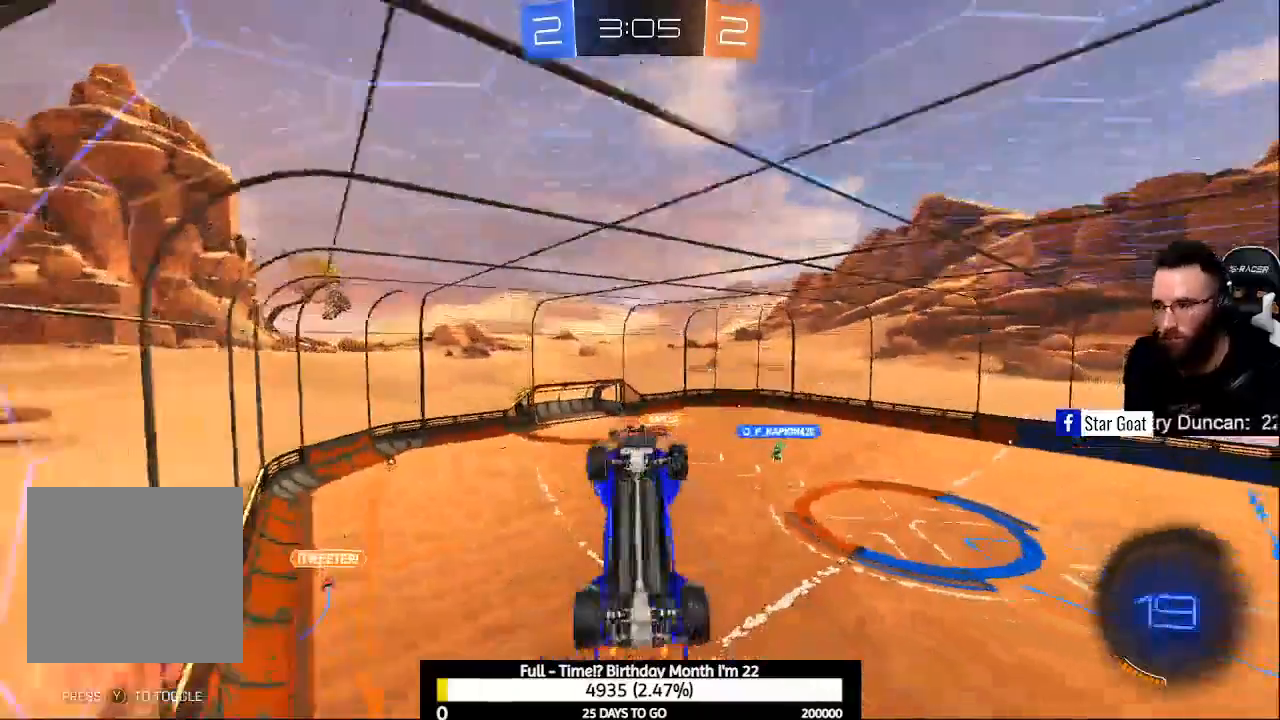
{"buttons": [], "left_stick": "up-right", "right_stick": "center", "events": [[233, "L1", "up"], [500, "left_stick", "up-right"]]}
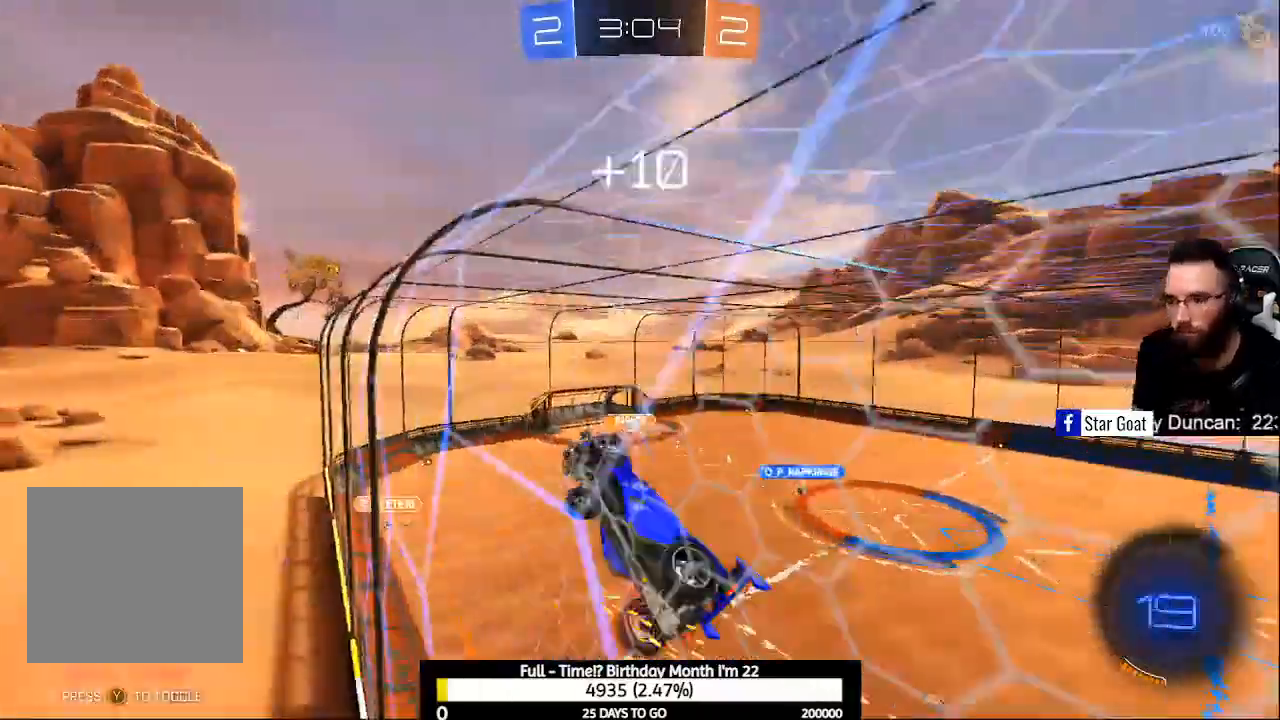
{"buttons": ["R2"], "left_stick": "right", "right_stick": "center", "events": [[67, "left_stick", "center"], [167, "left_stick", "right"], [200, "R2", "down"]]}
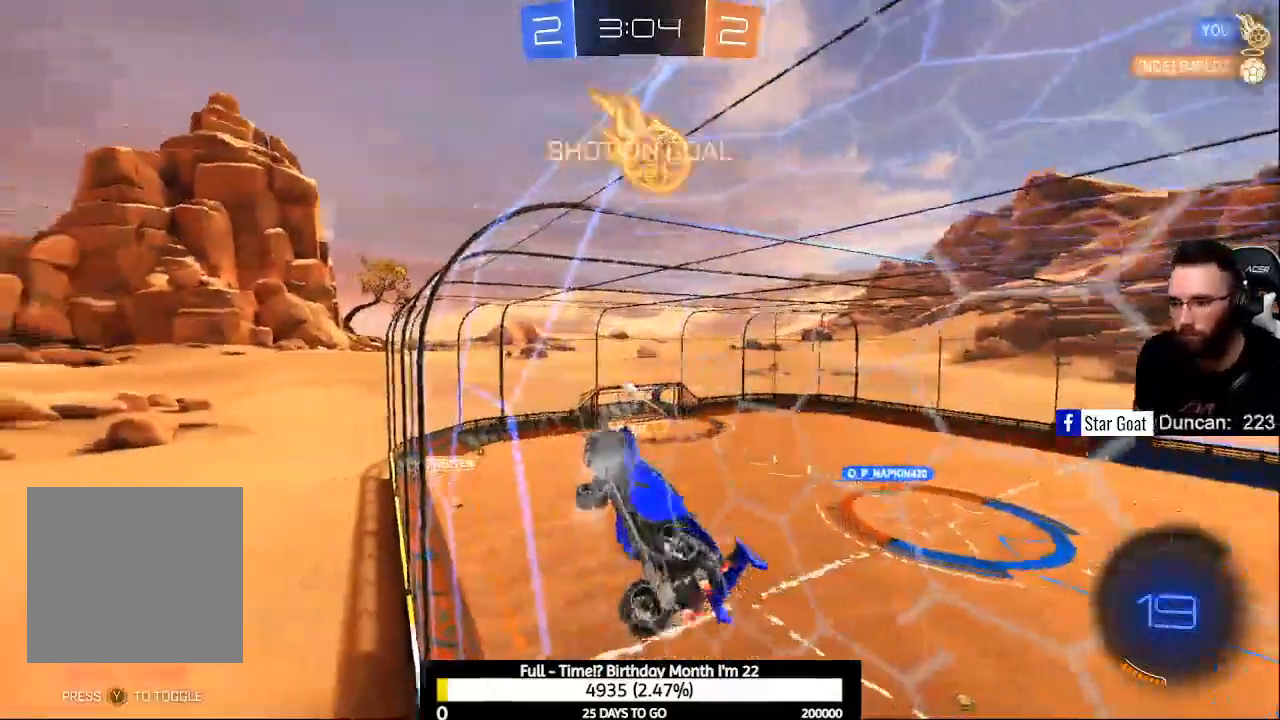
{"buttons": ["R2"], "left_stick": "center", "right_stick": "center", "events": [[433, "left_stick", "center"]]}
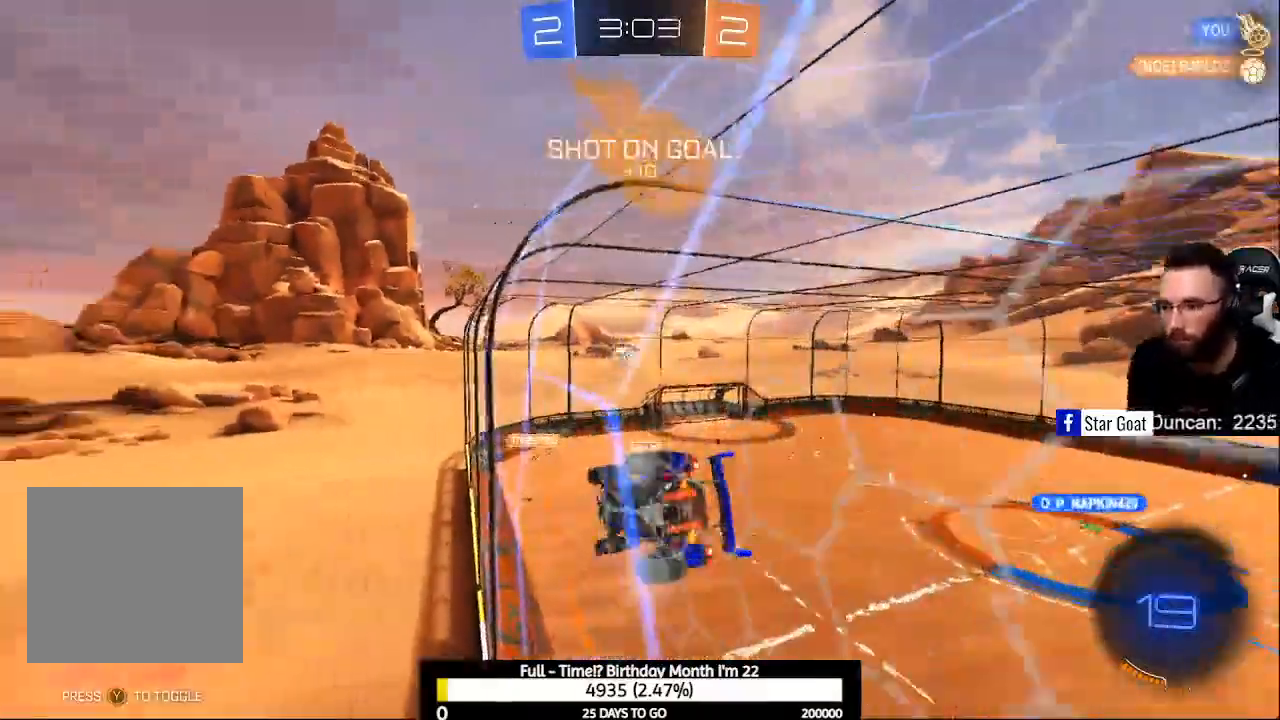
{"buttons": ["A", "B", "L1", "R2"], "left_stick": "center", "right_stick": "center", "events": [[367, "A", "down"], [367, "B", "down"], [433, "L1", "down"]]}
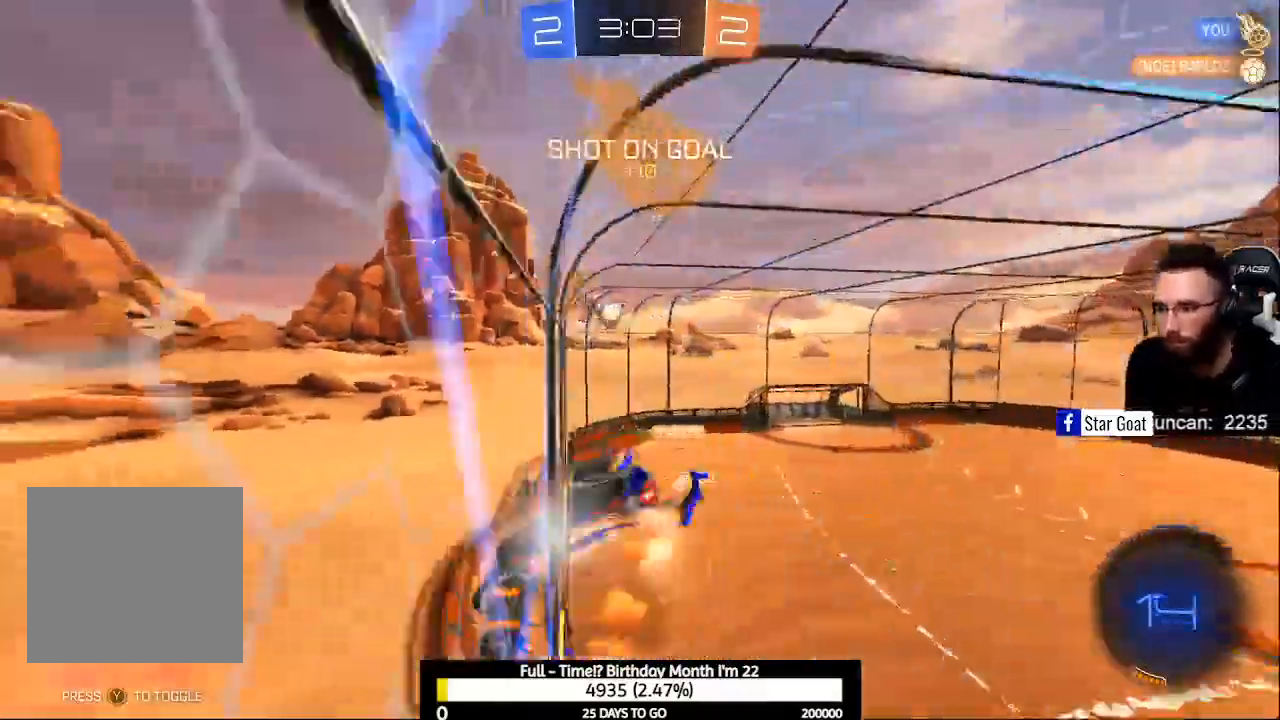
{"buttons": ["R2"], "left_stick": "center", "right_stick": "center", "events": [[133, "L1", "up"], [200, "A", "up"], [200, "B", "up"], [267, "A", "down"], [267, "B", "down"], [500, "A", "up"], [500, "B", "up"]]}
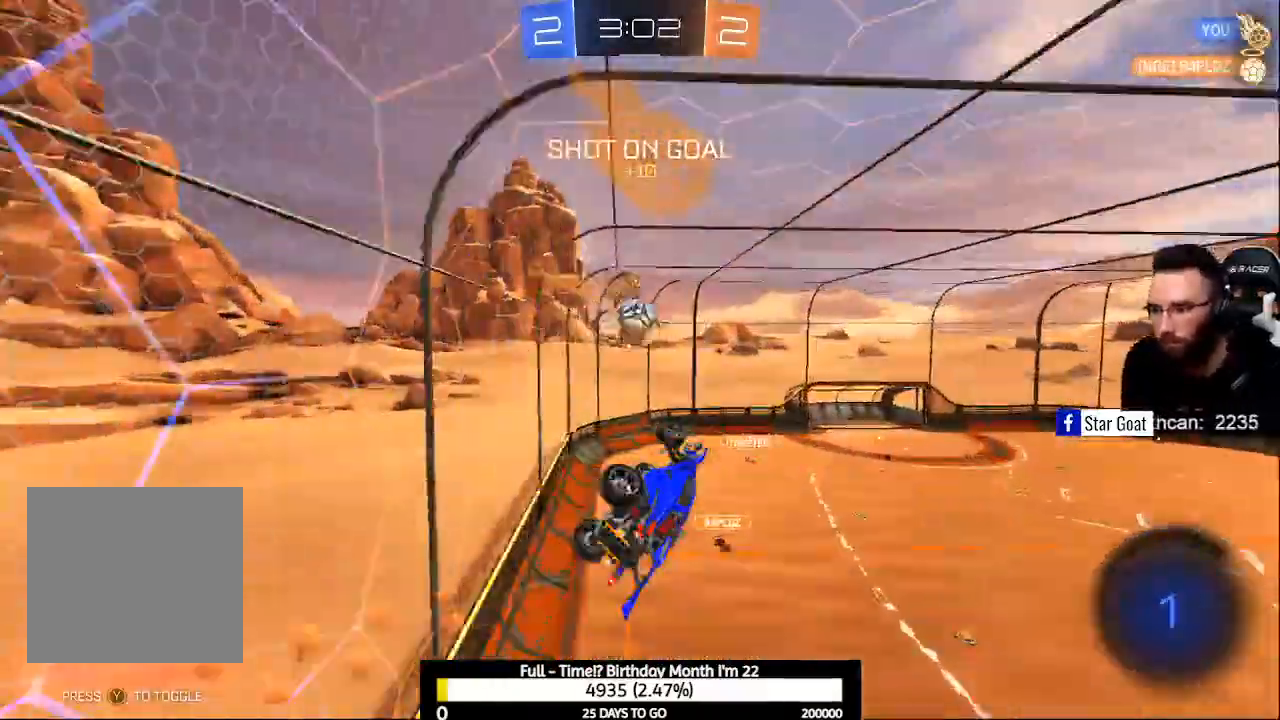
{"buttons": ["Y"], "left_stick": "center", "right_stick": "center", "events": [[200, "R2", "up"], [500, "Y", "down"]]}
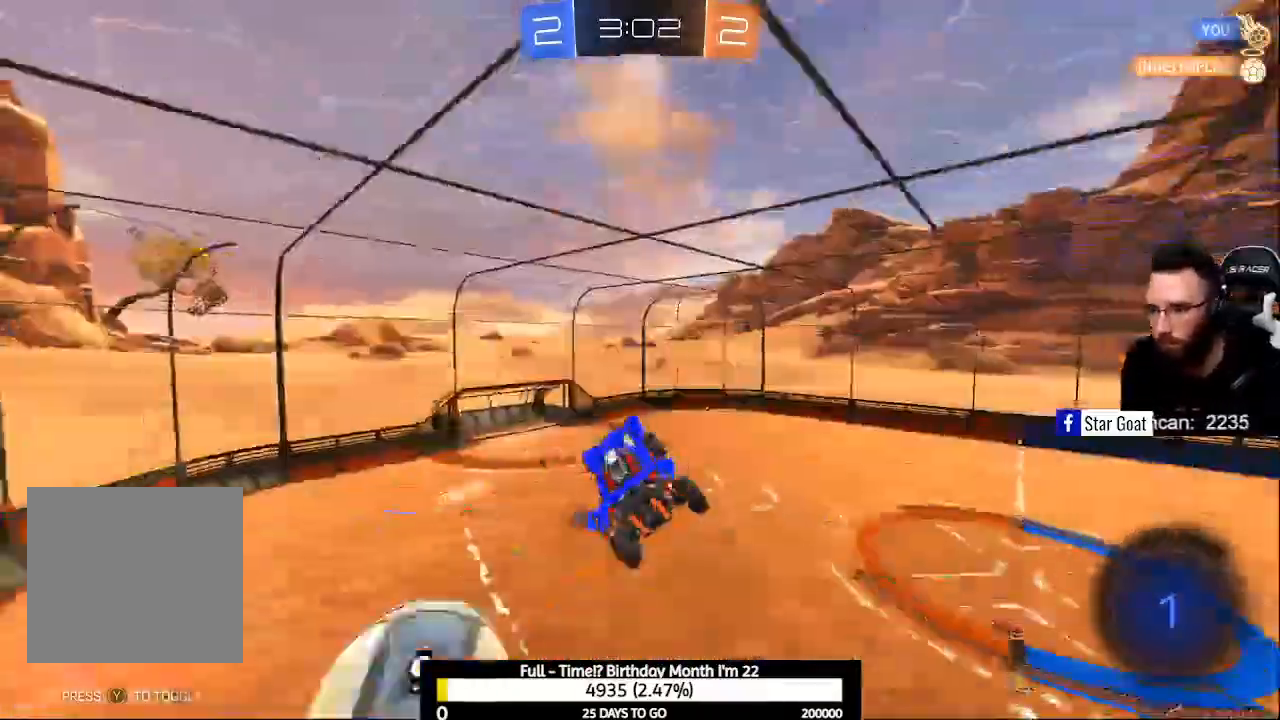
{"buttons": [], "left_stick": "center", "right_stick": "center", "events": [[100, "Y", "up"], [367, "Y", "down"], [467, "Y", "up"]]}
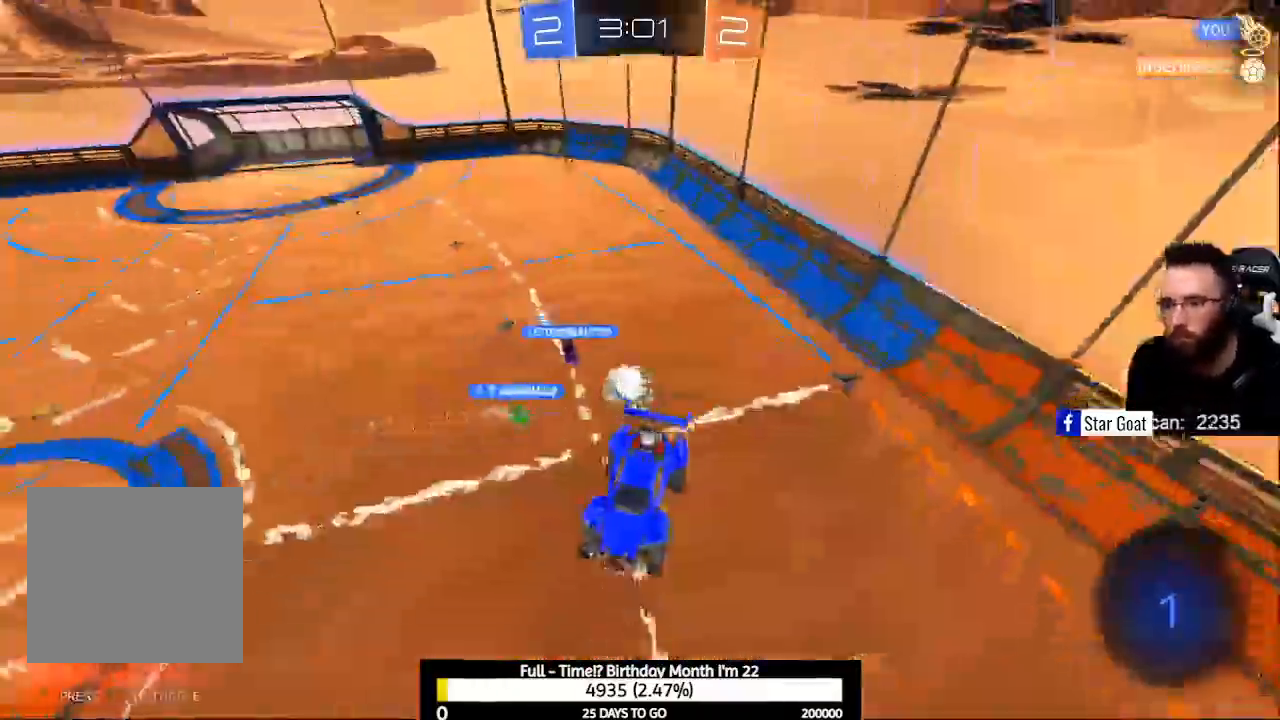
{"buttons": ["L1"], "left_stick": "center", "right_stick": "center", "events": [[33, "L1", "down"]]}
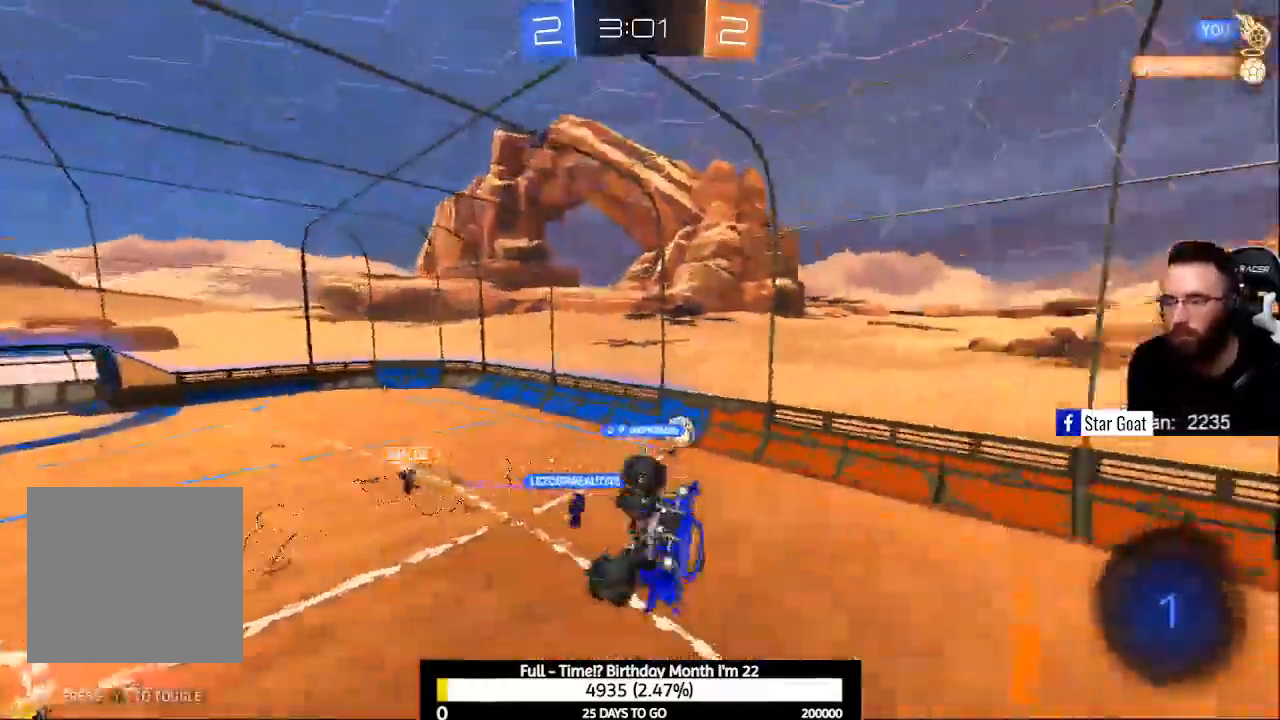
{"buttons": ["L1", "R2"], "left_stick": "down-right", "right_stick": "center", "events": [[133, "left_stick", "right"], [233, "R2", "down"], [500, "left_stick", "down-right"]]}
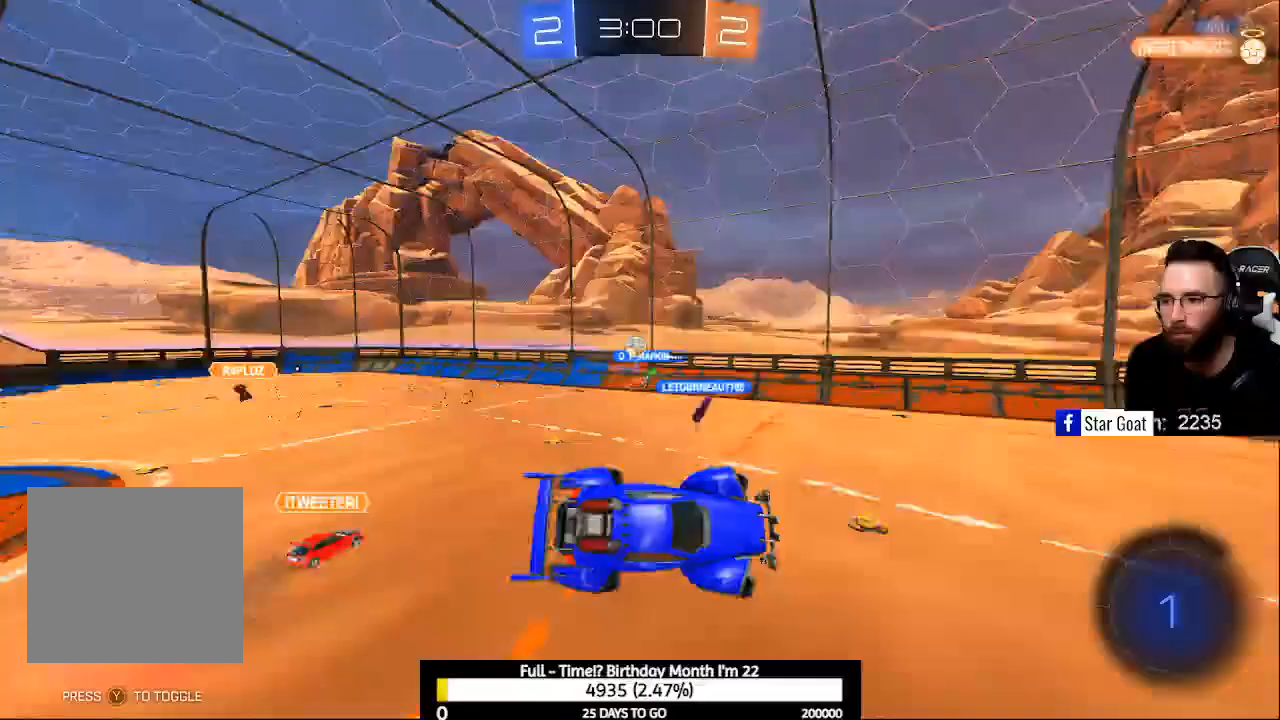
{"buttons": ["R2"], "left_stick": "down-right", "right_stick": "center", "events": [[33, "L1", "up"]]}
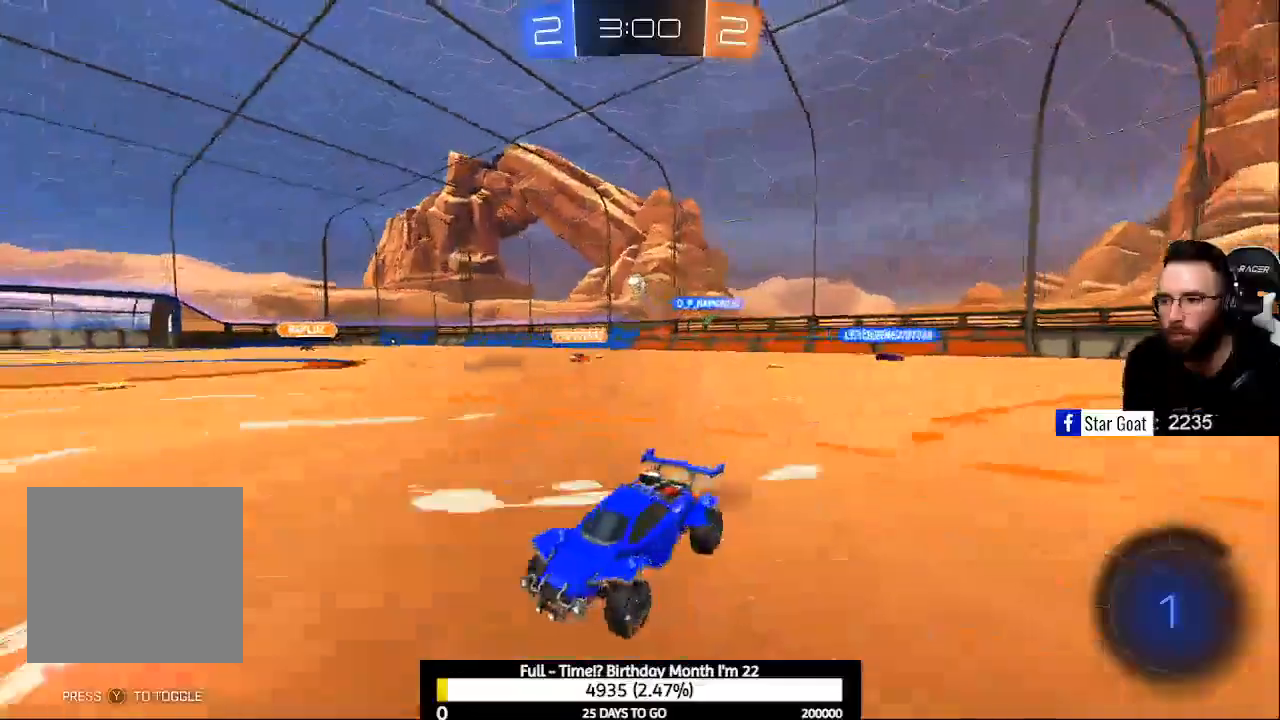
{"buttons": ["R2"], "left_stick": "down-right", "right_stick": "center", "events": [[67, "Y", "down"], [133, "Y", "up"]]}
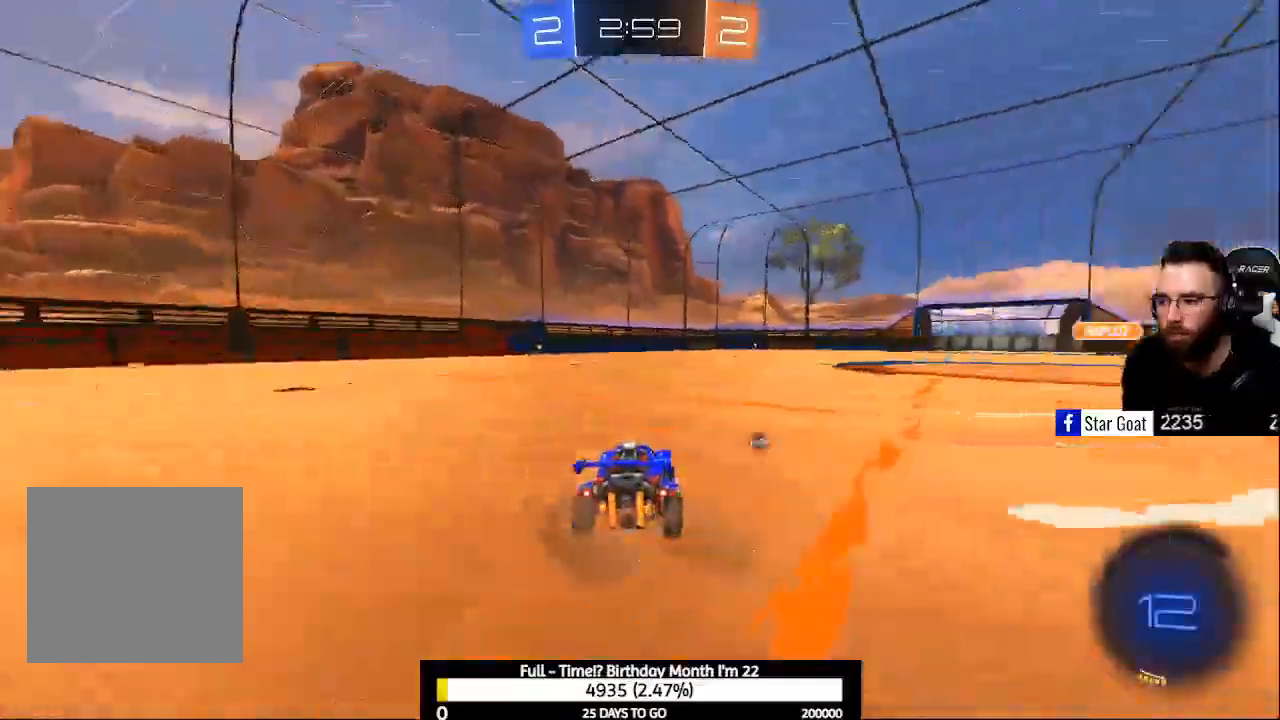
{"buttons": ["R2"], "left_stick": "up-right", "right_stick": "center", "events": [[367, "left_stick", "up-right"], [400, "A", "down"], [467, "A", "up"]]}
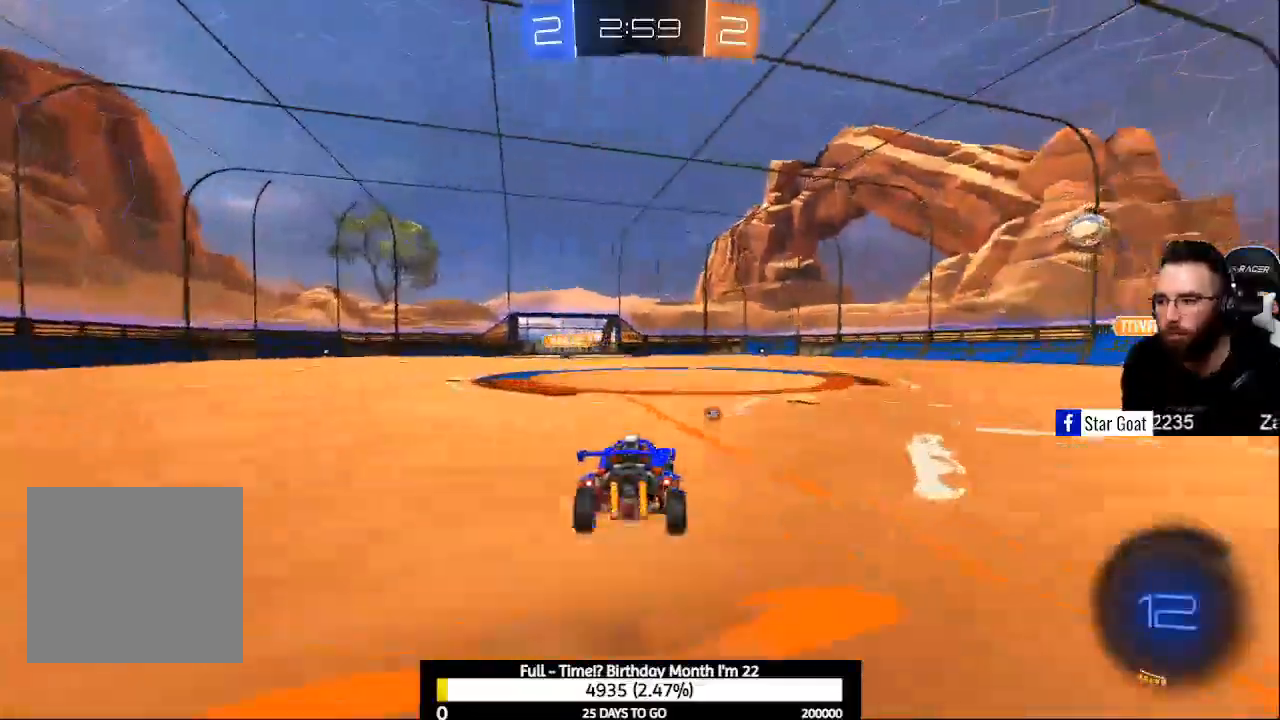
{"buttons": ["R2"], "left_stick": "center", "right_stick": "center", "events": [[33, "left_stick", "up"], [67, "A", "down"], [200, "A", "up"], [300, "Y", "down"], [367, "left_stick", "center"], [400, "Y", "up"]]}
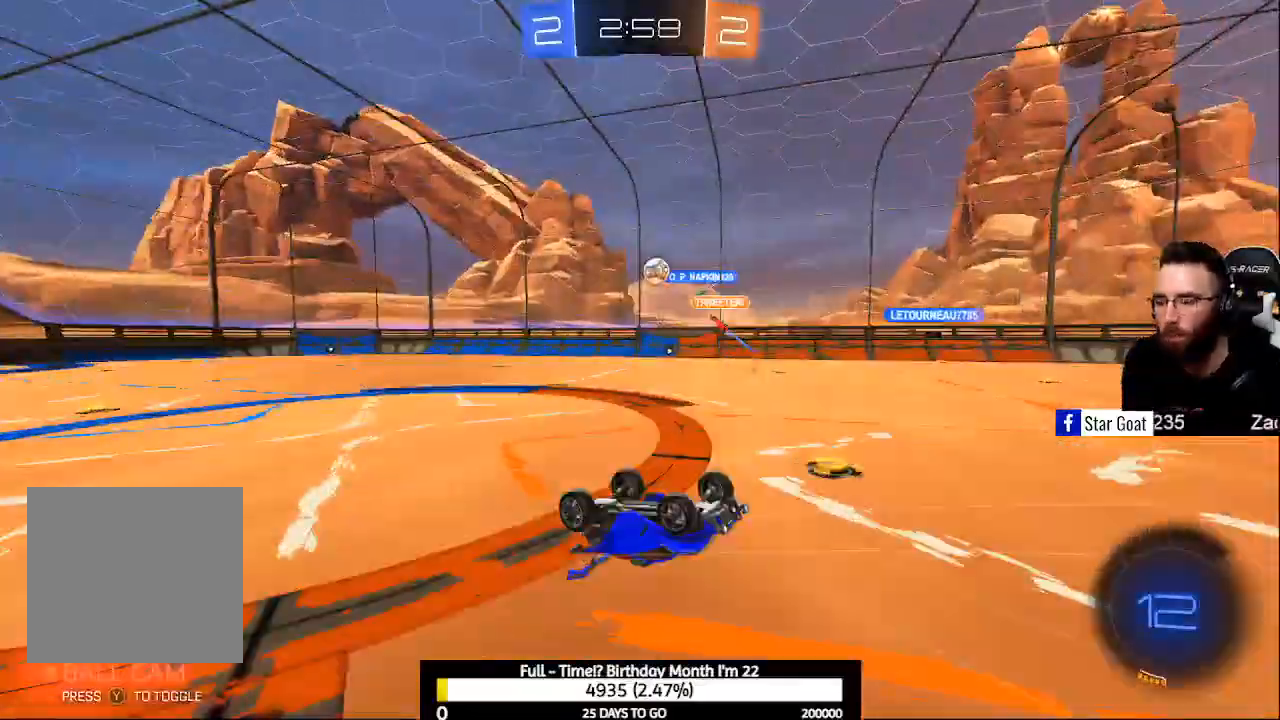
{"buttons": ["B", "R2"], "left_stick": "center", "right_stick": "center", "events": [[233, "B", "down"]]}
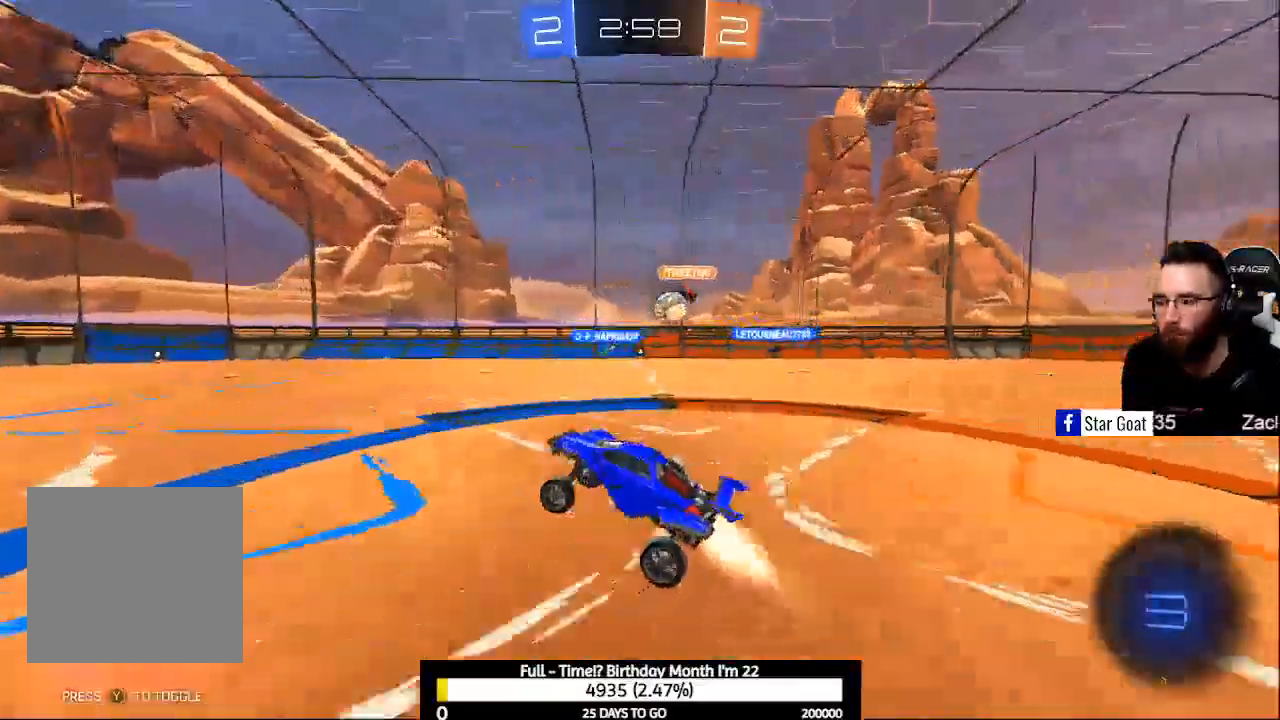
{"buttons": ["L2"], "left_stick": "center", "right_stick": "center", "events": [[33, "B", "up"], [400, "L2", "down"], [400, "R2", "up"]]}
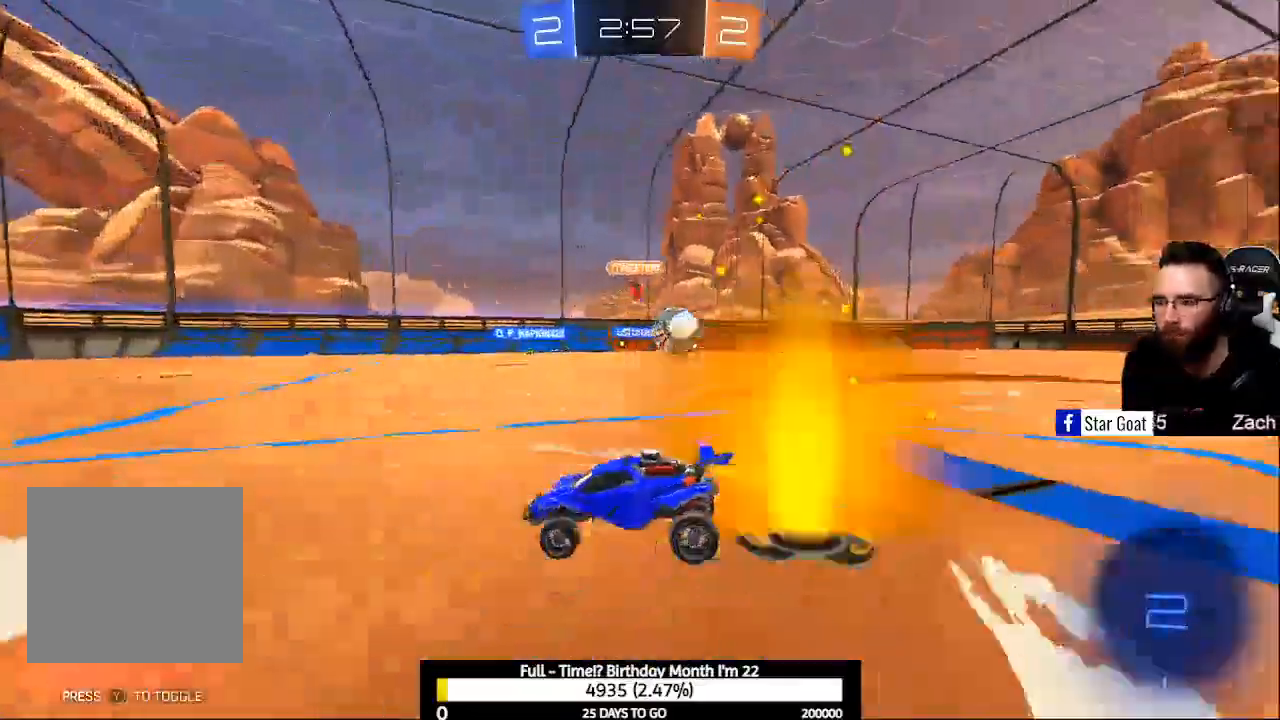
{"buttons": ["A", "B", "L2", "R2"], "left_stick": "center", "right_stick": "center", "events": [[433, "R2", "down"], [467, "A", "down"], [467, "B", "down"]]}
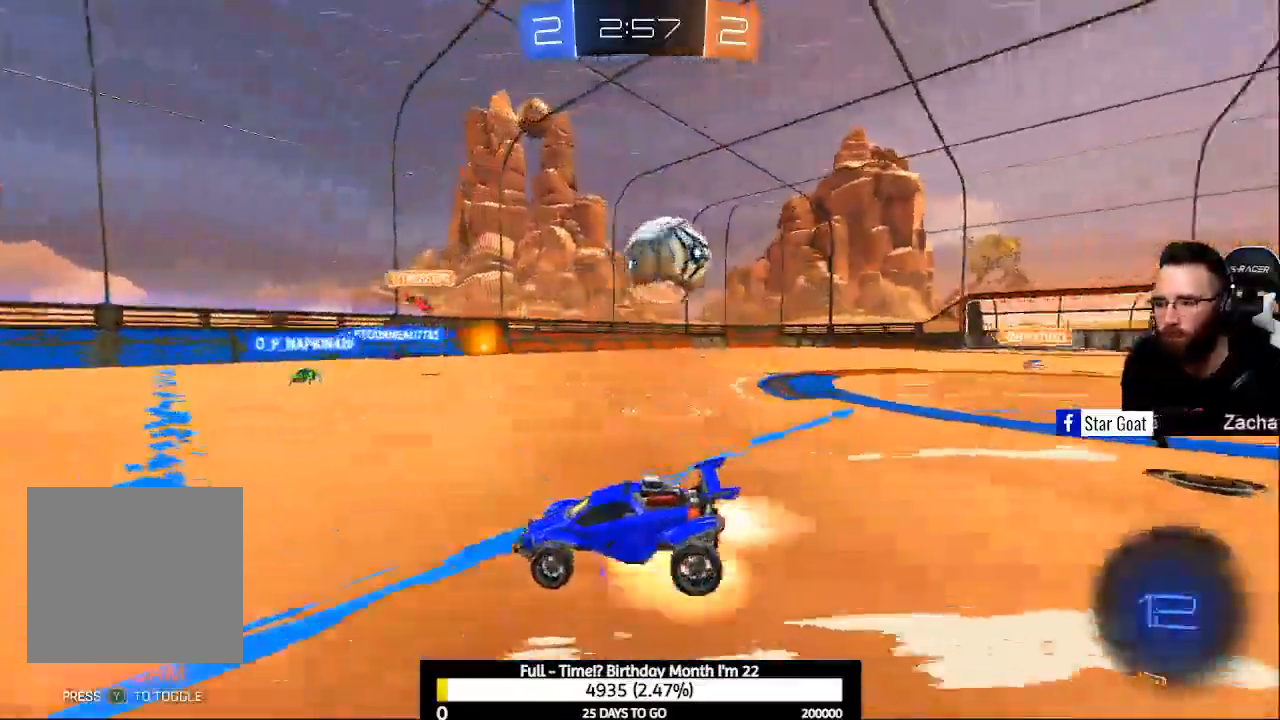
{"buttons": ["A", "B", "R2"], "left_stick": "down", "right_stick": "center", "events": [[167, "L2", "up"], [200, "A", "up"], [200, "B", "up"], [233, "A", "down"], [233, "B", "down"], [500, "left_stick", "down"]]}
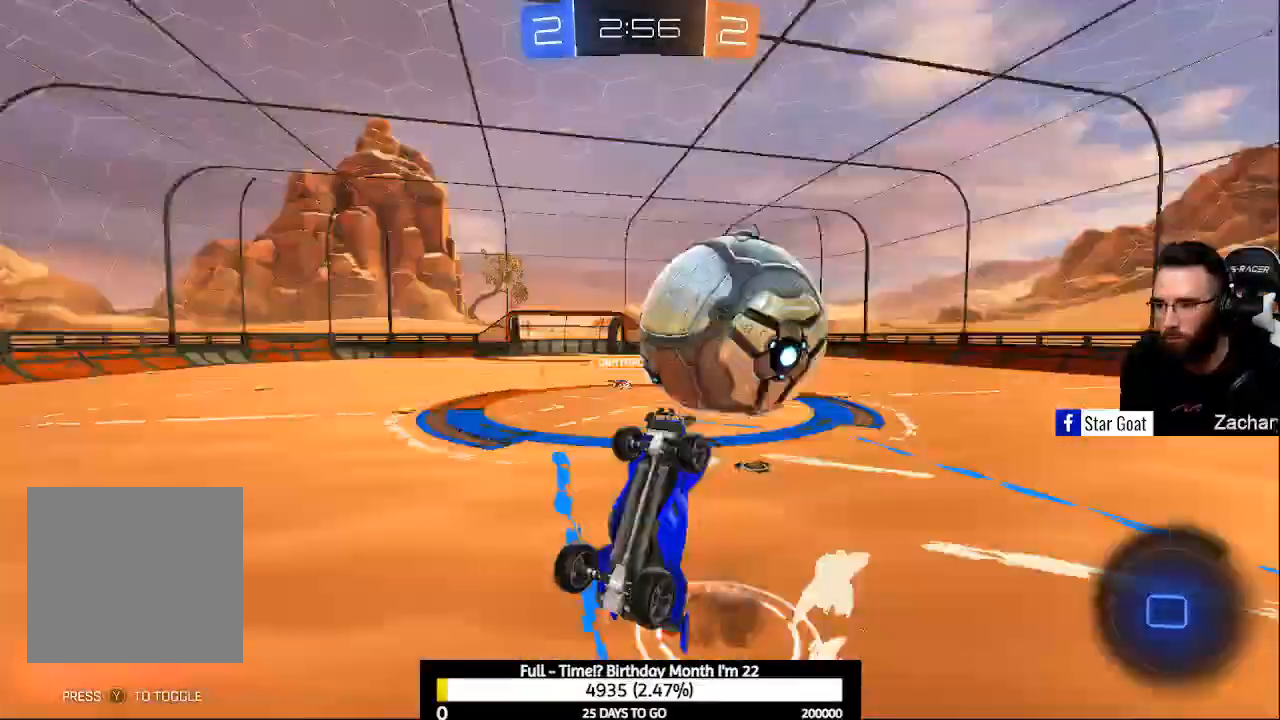
{"buttons": ["L1", "R2"], "left_stick": "up-left", "right_stick": "center", "events": [[67, "A", "up"], [100, "B", "up"], [100, "L1", "down"], [100, "left_stick", "up-right"], [400, "left_stick", "up-left"]]}